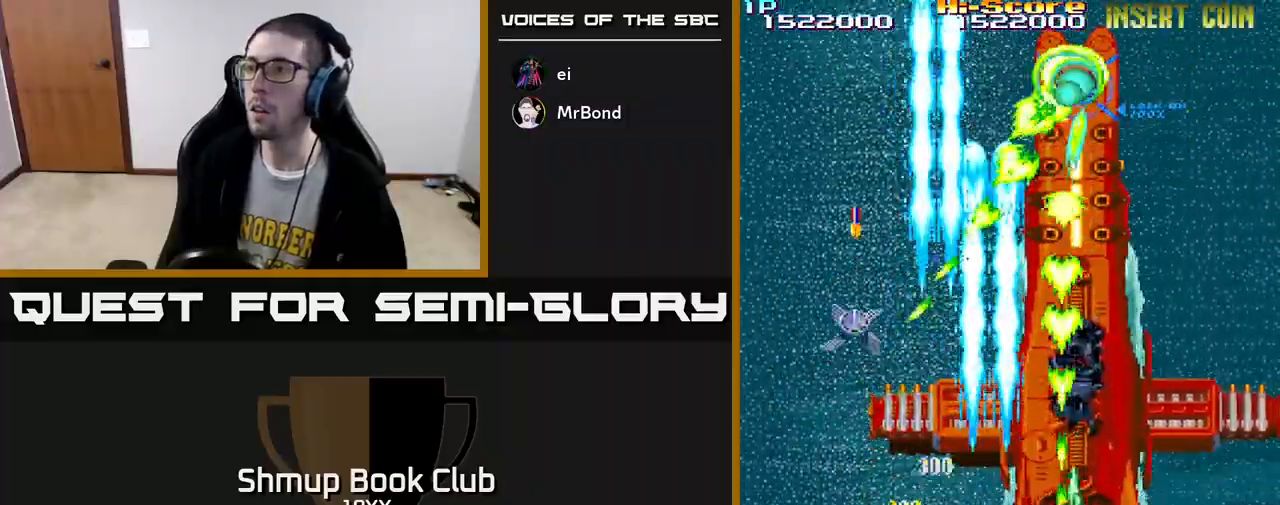
Gameplay with a controller (Xbox layout); each line is a JSON object with the inputs held at the frame after it. "events" lists button and stick changes between this image and that frame as [ms after this image, input, new state], when the widget could be followed in between.
{"buttons": ["R2", "DPAD_LEFT"], "left_stick": "center", "right_stick": "center", "events": [[17, "DPAD_UP", "down"], [33, "DPAD_RIGHT", "up"], [150, "DPAD_UP", "up"], [317, "DPAD_RIGHT", "down"], [333, "DPAD_RIGHT", "up"], [500, "DPAD_LEFT", "down"]]}
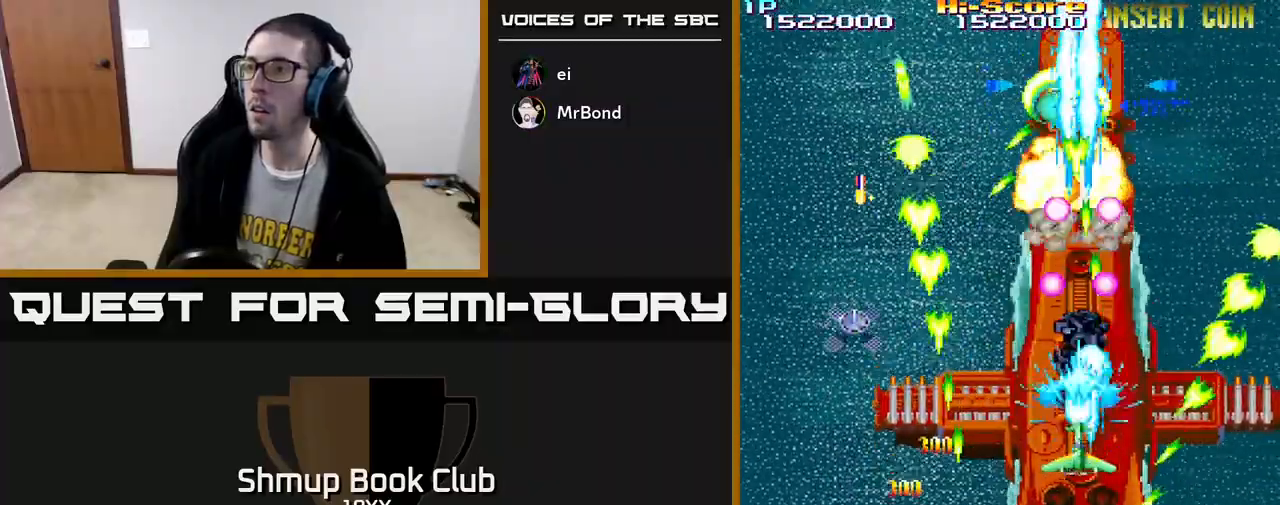
{"buttons": ["R2", "DPAD_DOWN"], "left_stick": "center", "right_stick": "center", "events": [[83, "DPAD_LEFT", "up"], [283, "DPAD_RIGHT", "down"], [317, "DPAD_DOWN", "down"], [333, "DPAD_RIGHT", "up"]]}
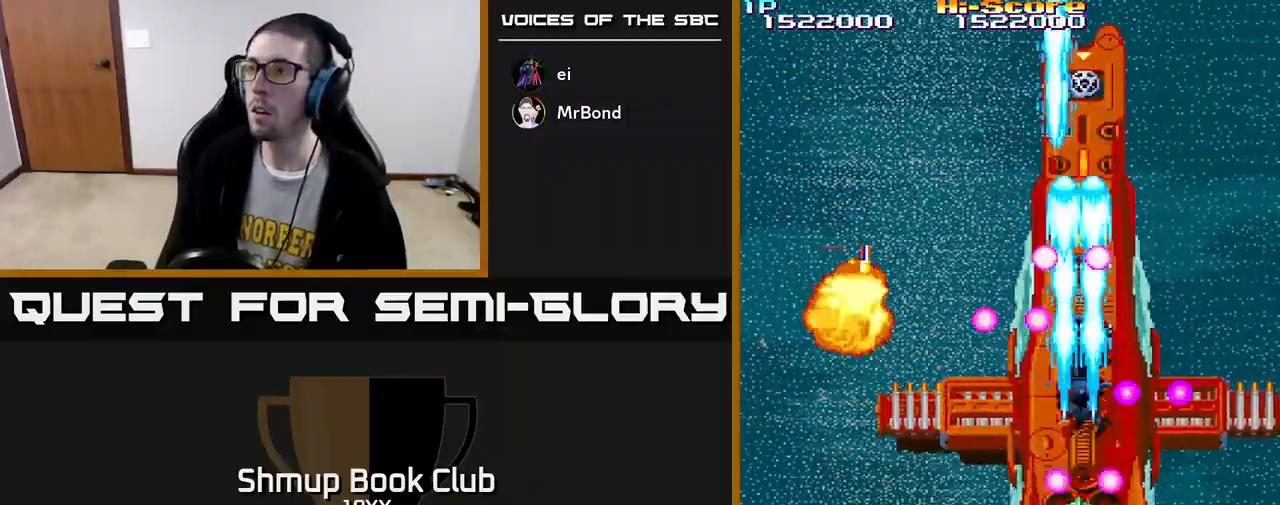
{"buttons": ["R2"], "left_stick": "center", "right_stick": "center", "events": [[500, "DPAD_DOWN", "up"]]}
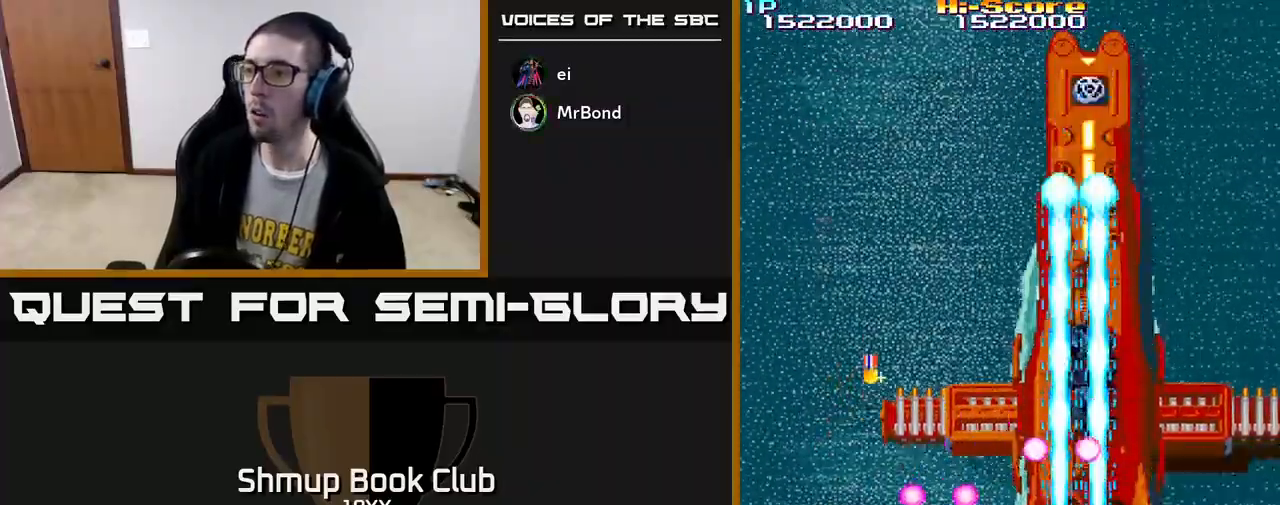
{"buttons": ["R2", "DPAD_RIGHT"], "left_stick": "center", "right_stick": "center", "events": [[317, "DPAD_RIGHT", "down"]]}
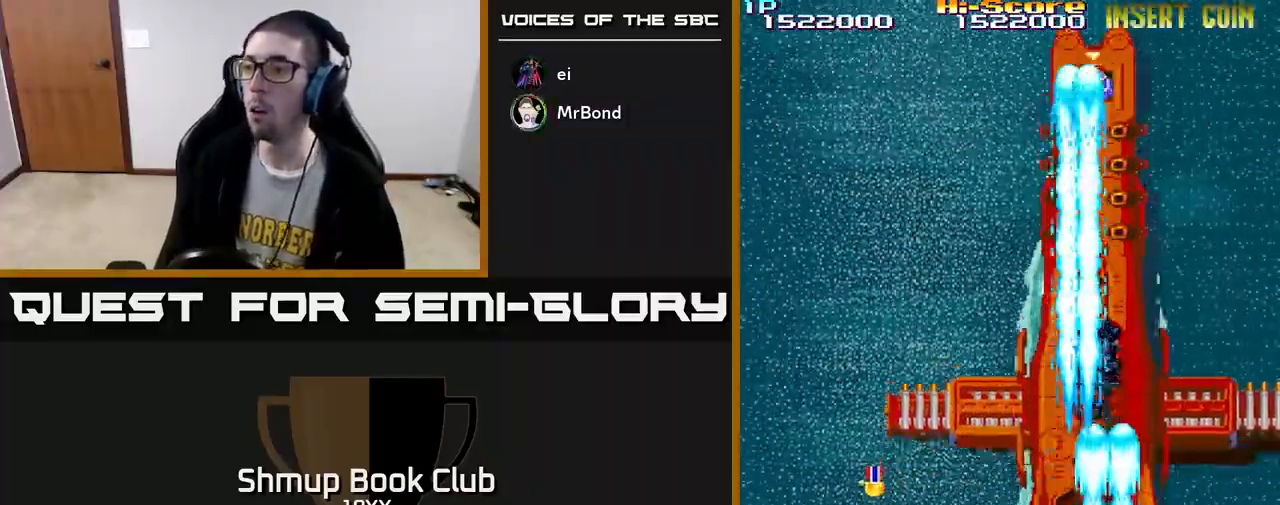
{"buttons": ["R2", "DPAD_LEFT"], "left_stick": "center", "right_stick": "center", "events": [[33, "DPAD_RIGHT", "up"], [33, "DPAD_UP", "down"], [100, "DPAD_LEFT", "down"], [350, "DPAD_UP", "up"]]}
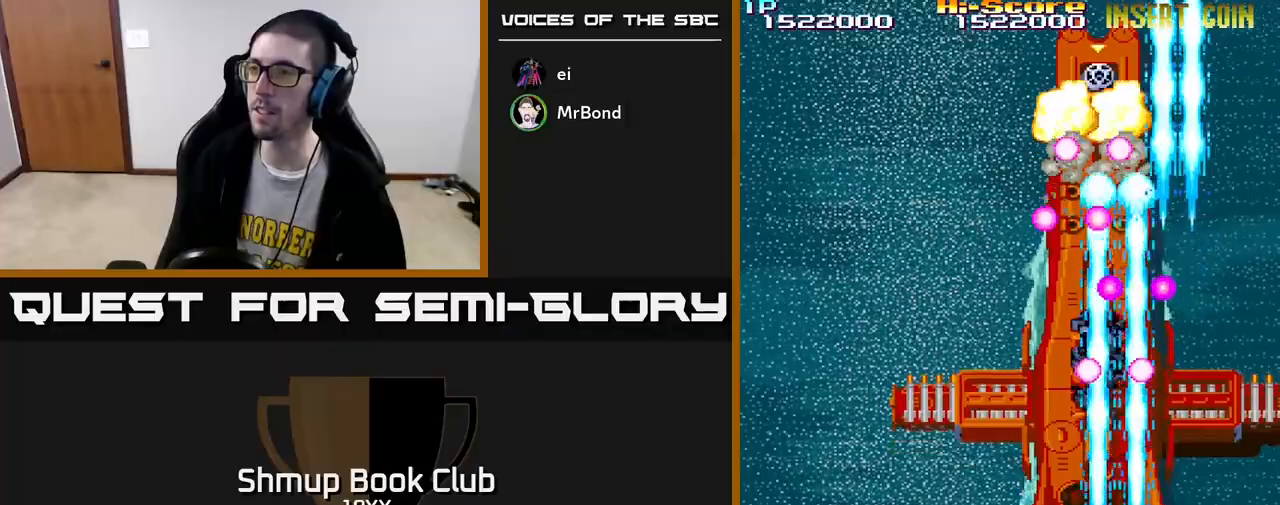
{"buttons": ["R2", "DPAD_DOWN", "DPAD_RIGHT"], "left_stick": "center", "right_stick": "center", "events": [[117, "DPAD_DOWN", "down"], [333, "DPAD_DOWN", "up"], [400, "DPAD_DOWN", "down"], [400, "DPAD_LEFT", "up"], [433, "DPAD_RIGHT", "down"]]}
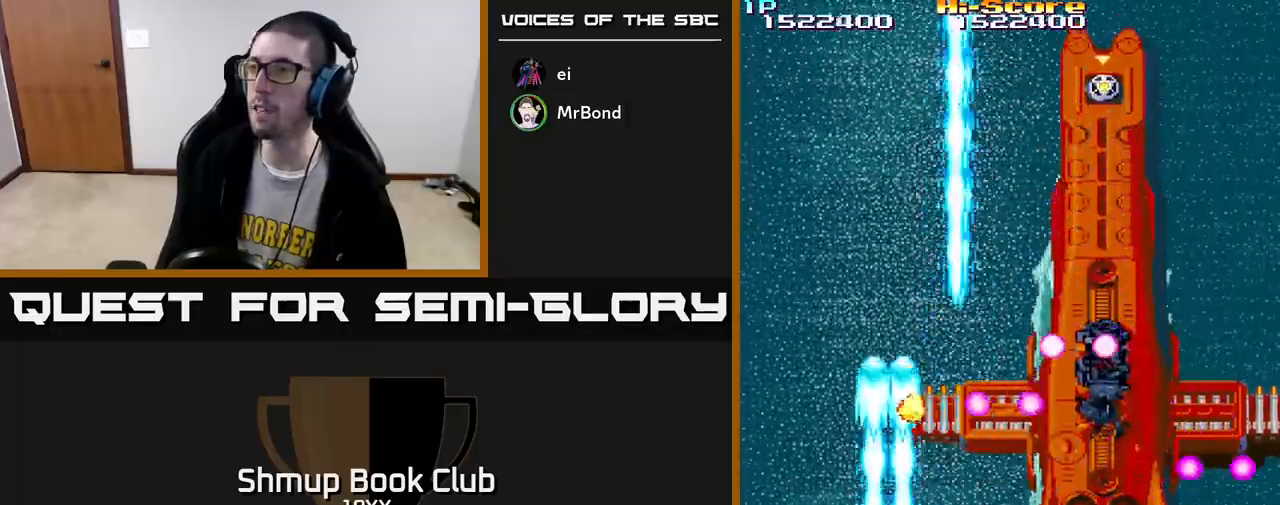
{"buttons": ["A", "R2", "DPAD_RIGHT"], "left_stick": "center", "right_stick": "center", "events": [[117, "DPAD_DOWN", "up"], [250, "A", "down"]]}
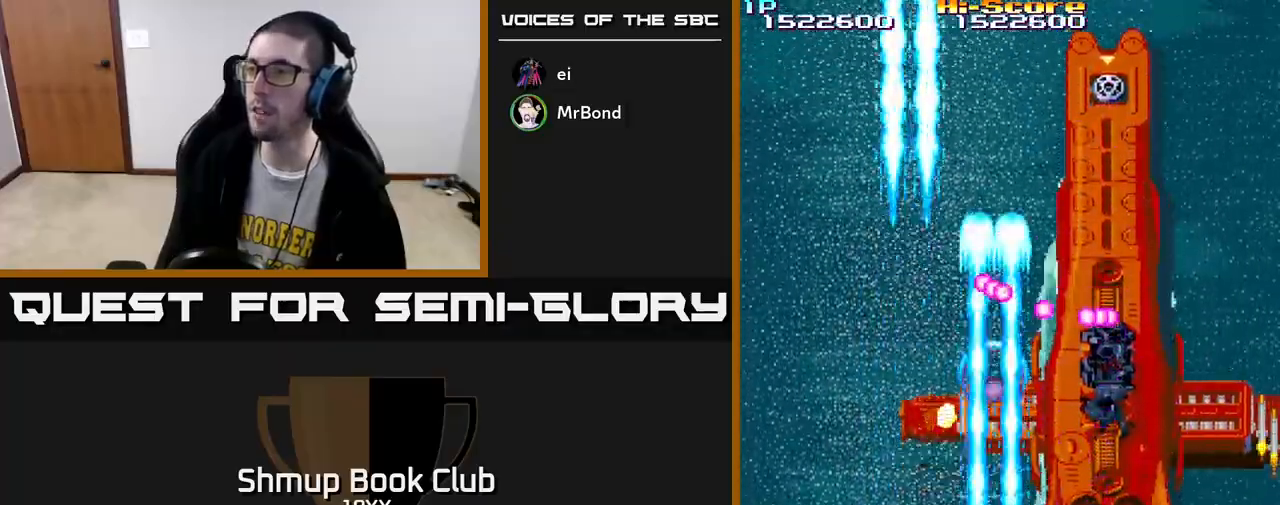
{"buttons": ["R2", "DPAD_UP"], "left_stick": "center", "right_stick": "center", "events": [[50, "A", "up"], [83, "DPAD_UP", "down"], [117, "DPAD_RIGHT", "up"], [150, "DPAD_RIGHT", "down"], [183, "DPAD_UP", "up"], [283, "DPAD_UP", "down"], [300, "DPAD_RIGHT", "up"]]}
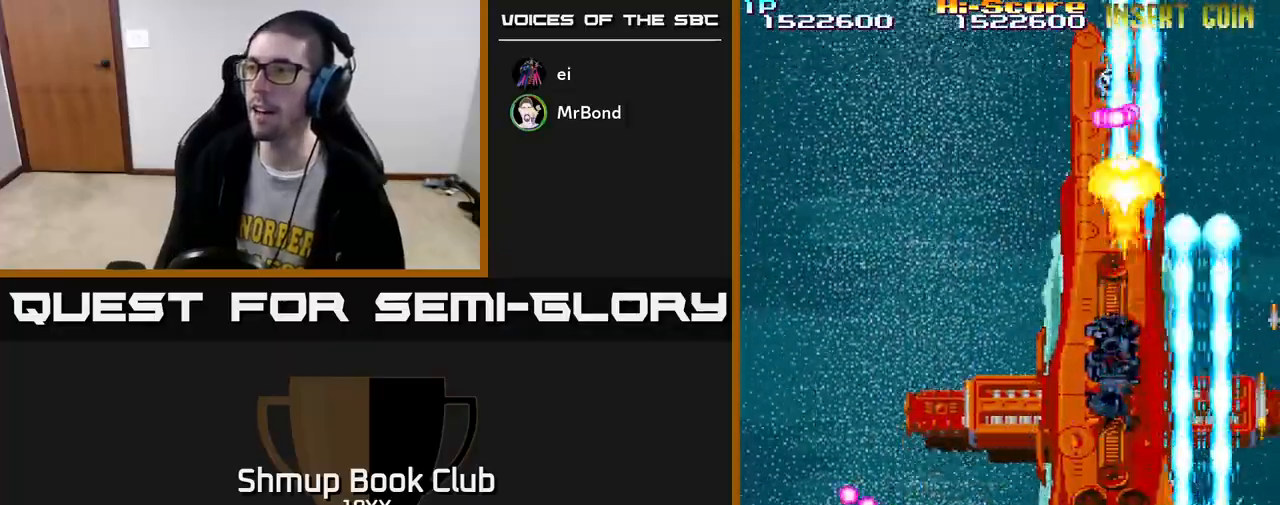
{"buttons": ["R2", "DPAD_DOWN"], "left_stick": "center", "right_stick": "center", "events": [[50, "DPAD_LEFT", "down"], [300, "DPAD_LEFT", "up"], [350, "DPAD_UP", "up"], [417, "DPAD_DOWN", "down"]]}
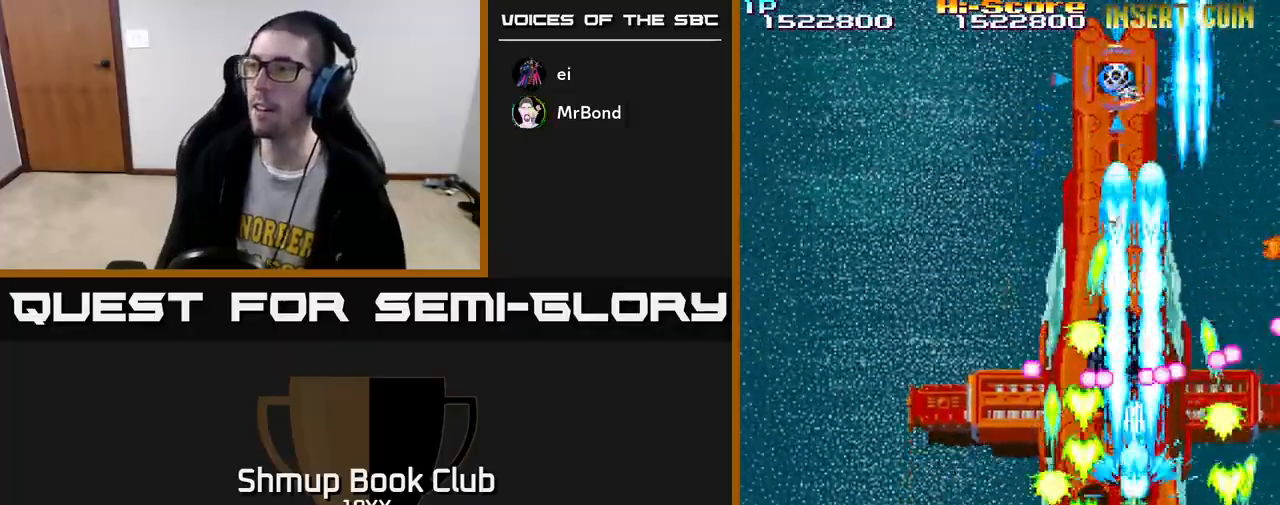
{"buttons": ["R2"], "left_stick": "center", "right_stick": "center", "events": [[400, "DPAD_DOWN", "up"]]}
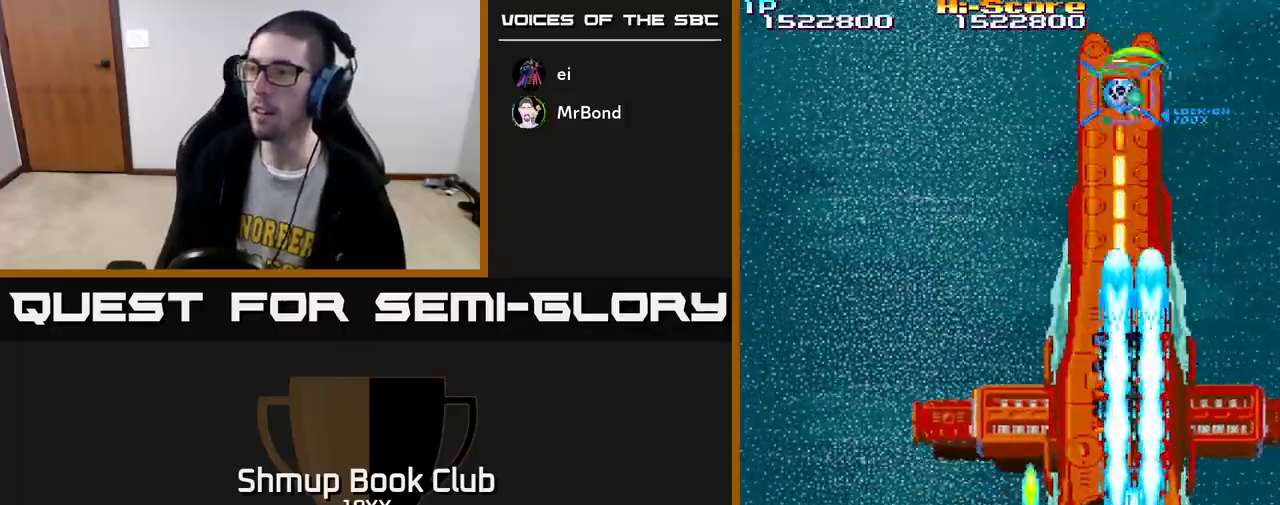
{"buttons": ["R2", "DPAD_UP"], "left_stick": "center", "right_stick": "center", "events": [[100, "DPAD_UP", "down"]]}
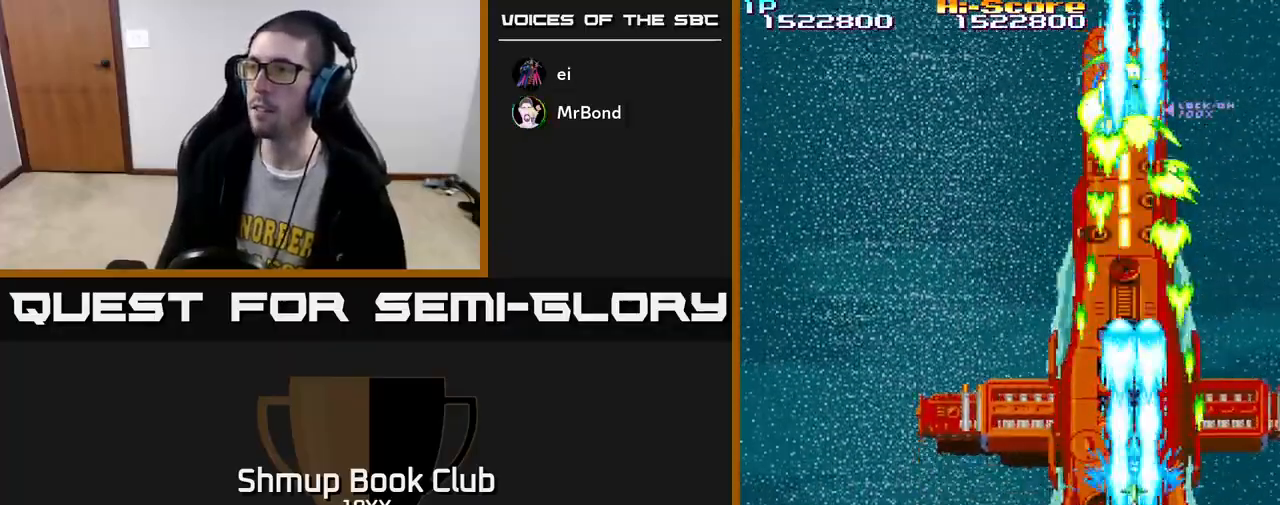
{"buttons": ["R2", "DPAD_LEFT"], "left_stick": "center", "right_stick": "center", "events": [[150, "DPAD_UP", "up"], [483, "DPAD_LEFT", "down"]]}
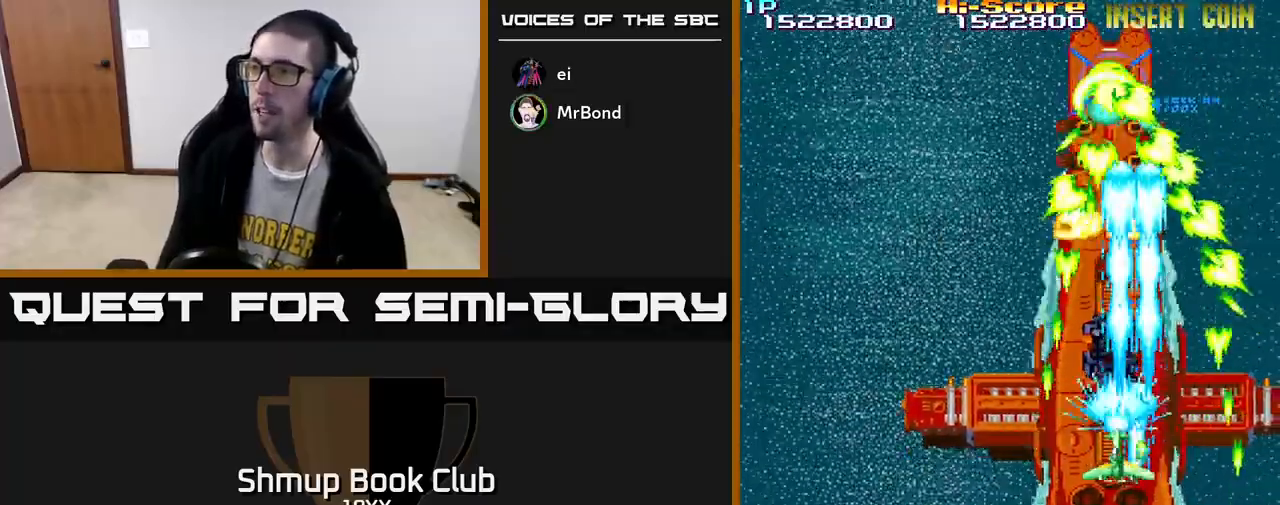
{"buttons": ["R2", "DPAD_DOWN", "DPAD_LEFT"], "left_stick": "center", "right_stick": "center", "events": [[33, "DPAD_LEFT", "up"], [333, "DPAD_LEFT", "down"], [400, "DPAD_LEFT", "up"], [433, "DPAD_LEFT", "down"], [450, "DPAD_DOWN", "down"]]}
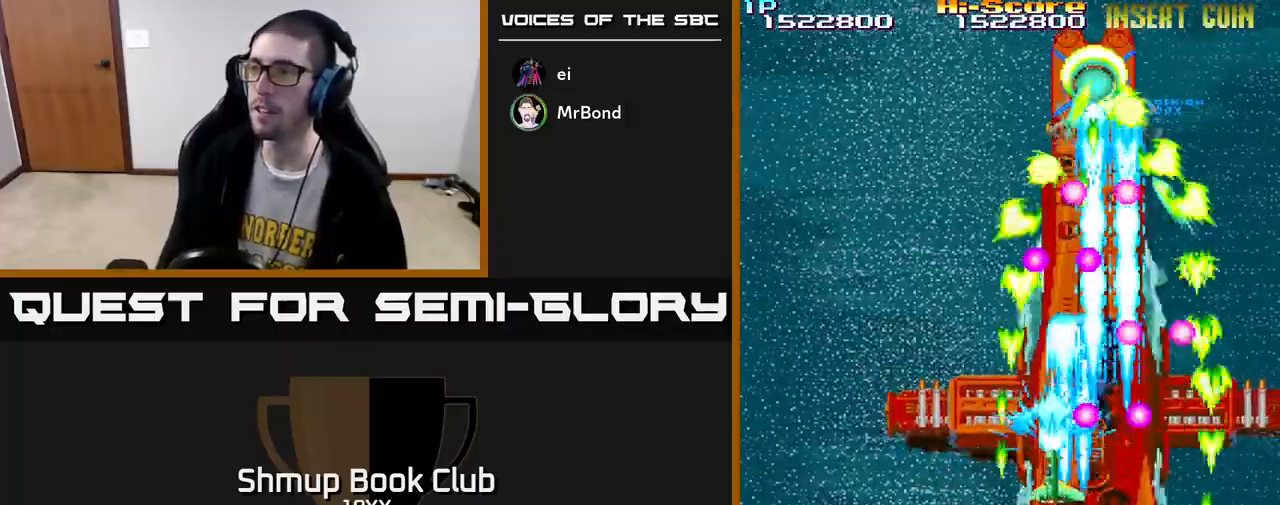
{"buttons": ["R2", "DPAD_DOWN"], "left_stick": "center", "right_stick": "center", "events": [[17, "DPAD_LEFT", "up"], [333, "DPAD_LEFT", "down"], [383, "DPAD_DOWN", "up"], [483, "DPAD_LEFT", "up"], [500, "DPAD_DOWN", "down"]]}
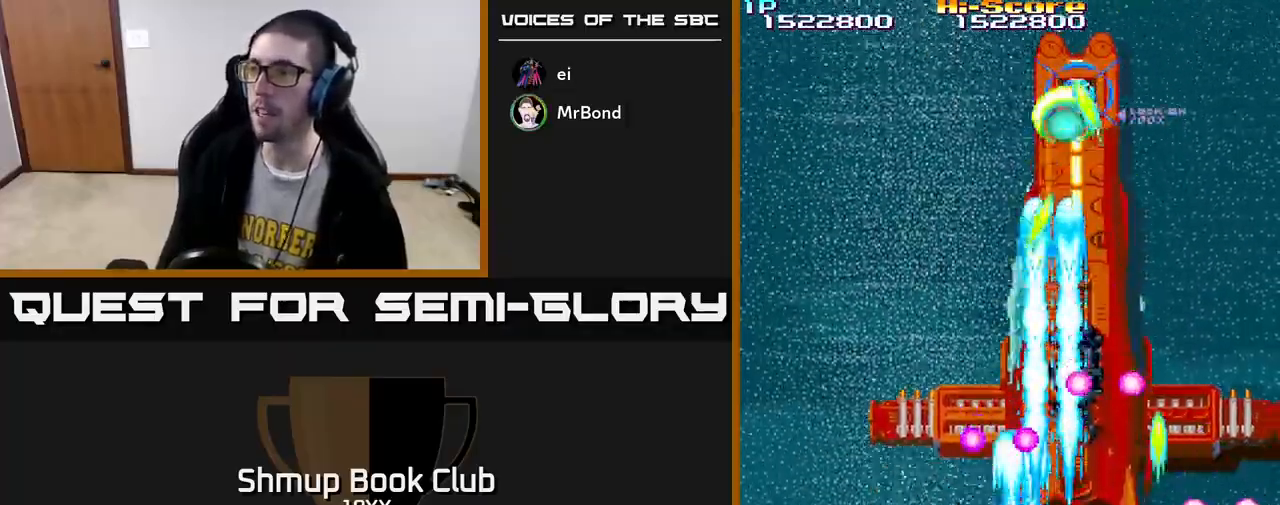
{"buttons": ["R2", "DPAD_UP"], "left_stick": "center", "right_stick": "center", "events": [[17, "DPAD_RIGHT", "down"], [150, "DPAD_DOWN", "up"], [150, "DPAD_RIGHT", "up"], [383, "DPAD_LEFT", "down"], [433, "DPAD_UP", "down"], [500, "DPAD_LEFT", "up"]]}
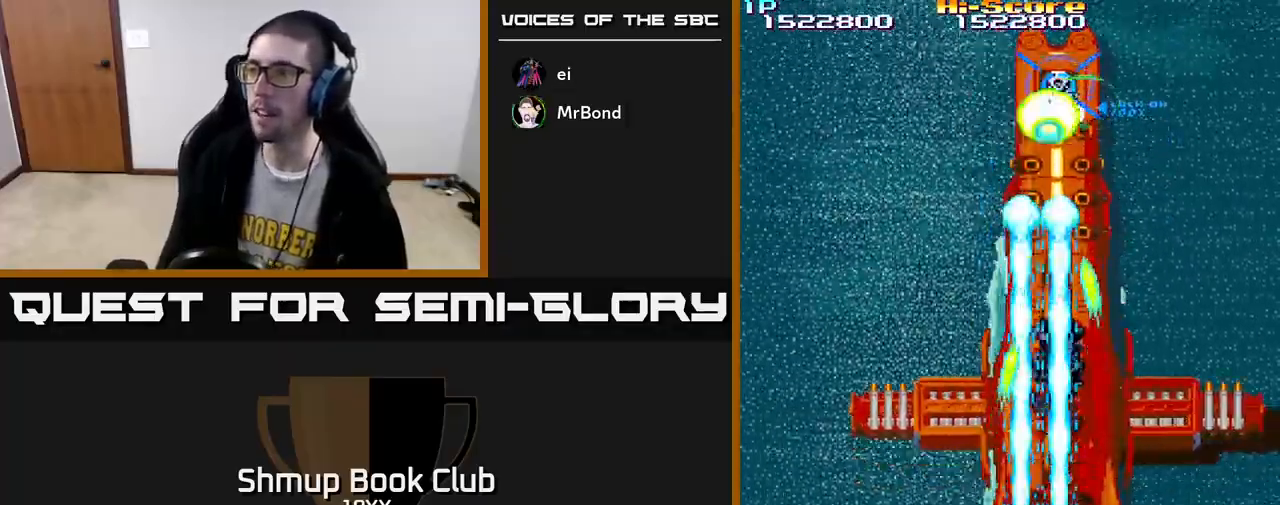
{"buttons": ["R2"], "left_stick": "center", "right_stick": "center", "events": [[117, "DPAD_RIGHT", "down"], [217, "DPAD_RIGHT", "up"], [417, "DPAD_UP", "up"]]}
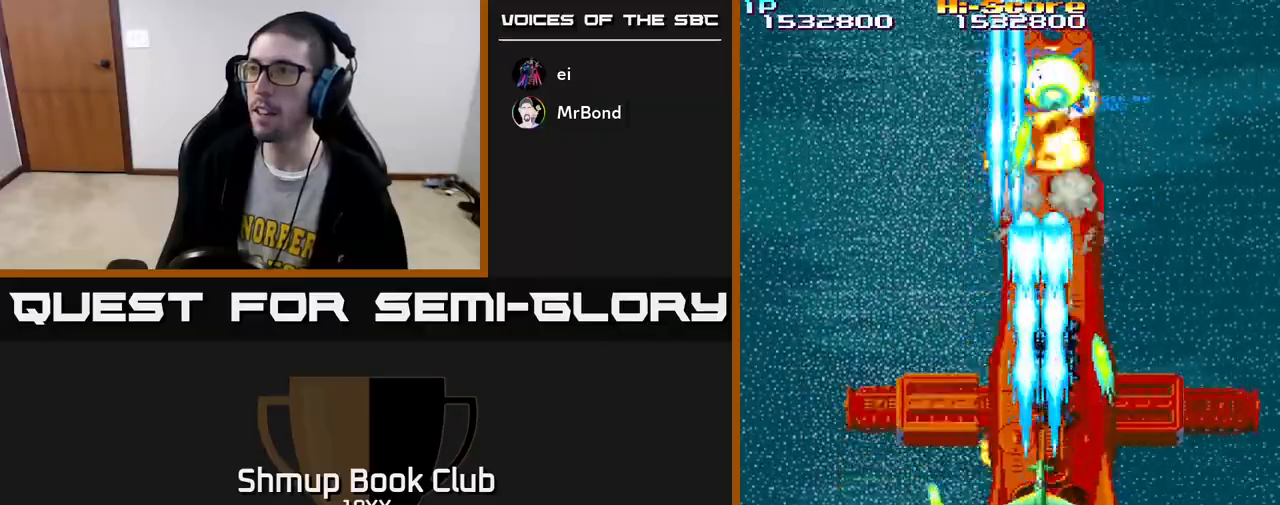
{"buttons": ["R2", "DPAD_DOWN"], "left_stick": "center", "right_stick": "center", "events": [[217, "DPAD_DOWN", "down"]]}
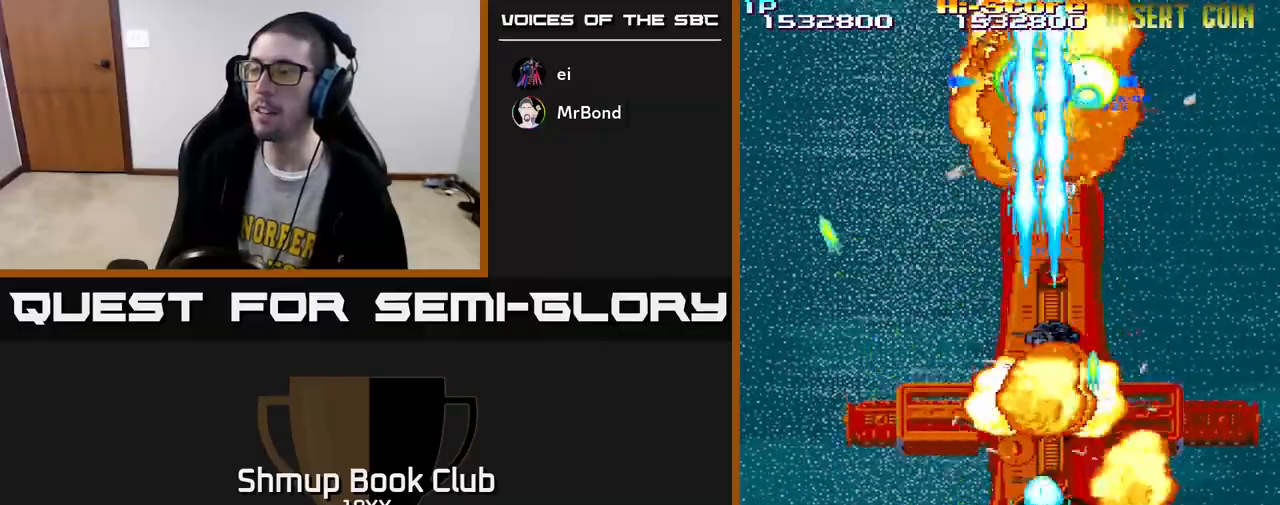
{"buttons": ["R2"], "left_stick": "center", "right_stick": "center", "events": [[33, "DPAD_DOWN", "up"], [67, "DPAD_UP", "down"], [450, "DPAD_UP", "up"]]}
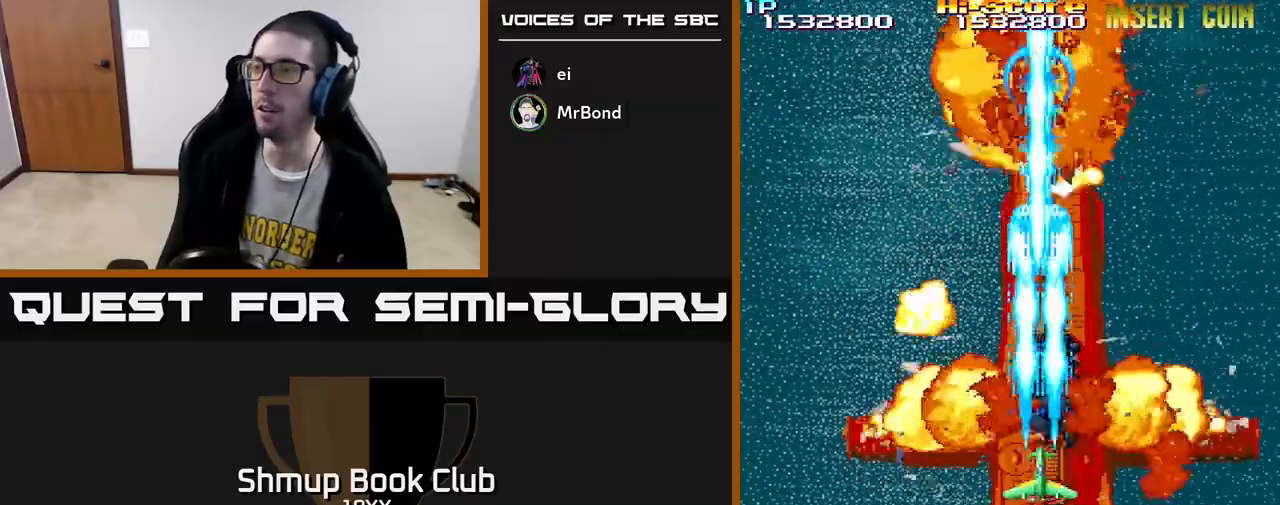
{"buttons": ["R2", "DPAD_DOWN"], "left_stick": "center", "right_stick": "center", "events": [[200, "DPAD_DOWN", "down"]]}
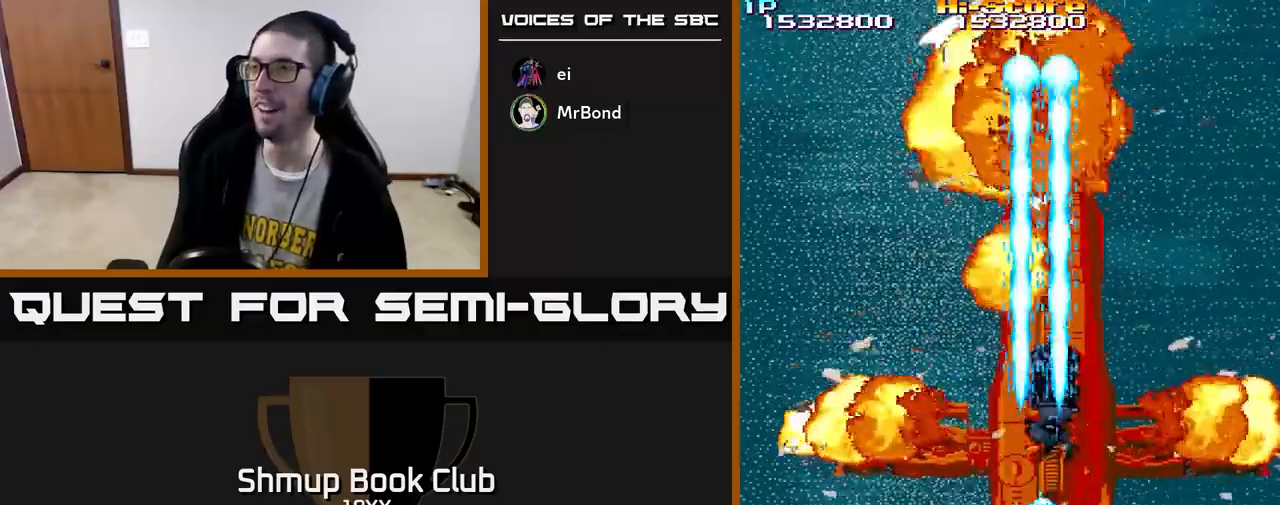
{"buttons": ["R2", "DPAD_RIGHT"], "left_stick": "center", "right_stick": "center", "events": [[117, "DPAD_DOWN", "up"], [183, "DPAD_LEFT", "down"], [183, "DPAD_UP", "down"], [317, "DPAD_LEFT", "up"], [483, "DPAD_RIGHT", "down"], [483, "DPAD_UP", "up"]]}
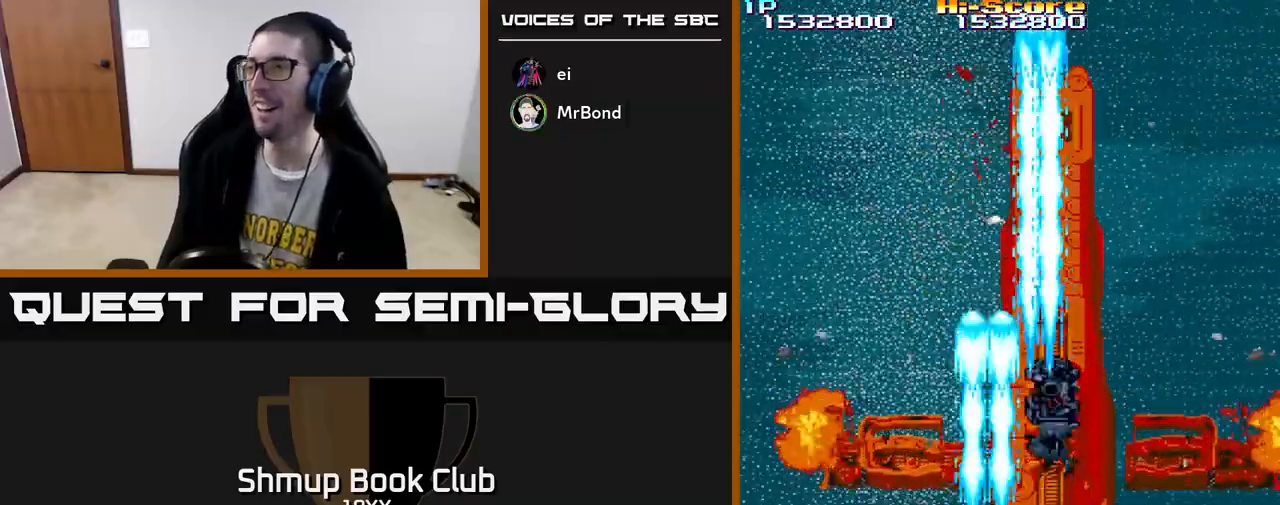
{"buttons": [], "left_stick": "center", "right_stick": "center", "events": [[50, "DPAD_DOWN", "down"], [117, "DPAD_RIGHT", "up"], [300, "DPAD_RIGHT", "down"], [317, "DPAD_DOWN", "up"], [400, "DPAD_RIGHT", "up"], [450, "R2", "up"]]}
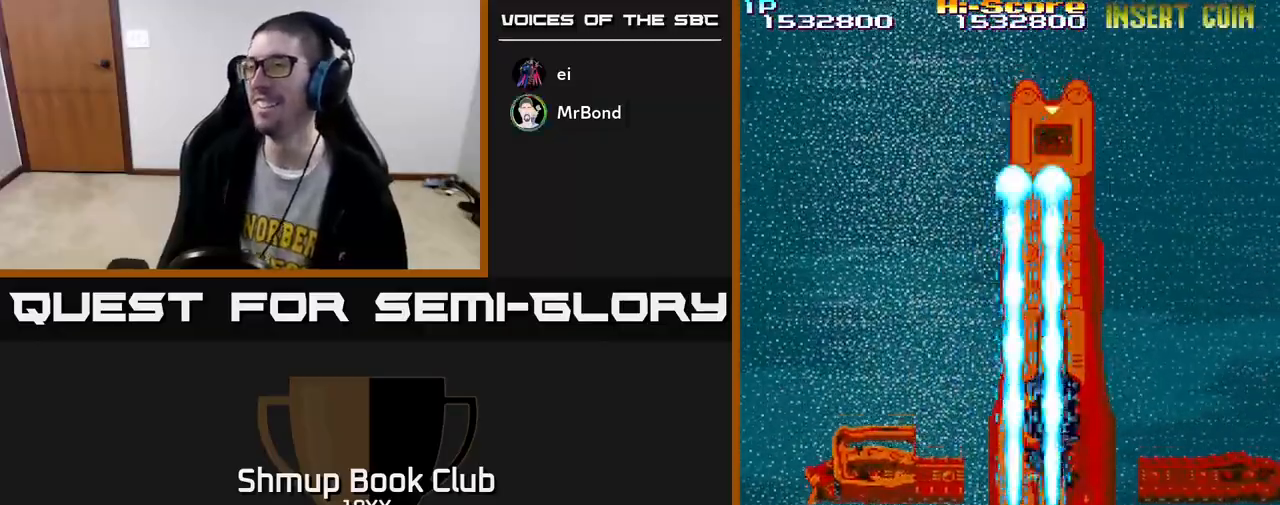
{"buttons": [], "left_stick": "center", "right_stick": "center", "events": []}
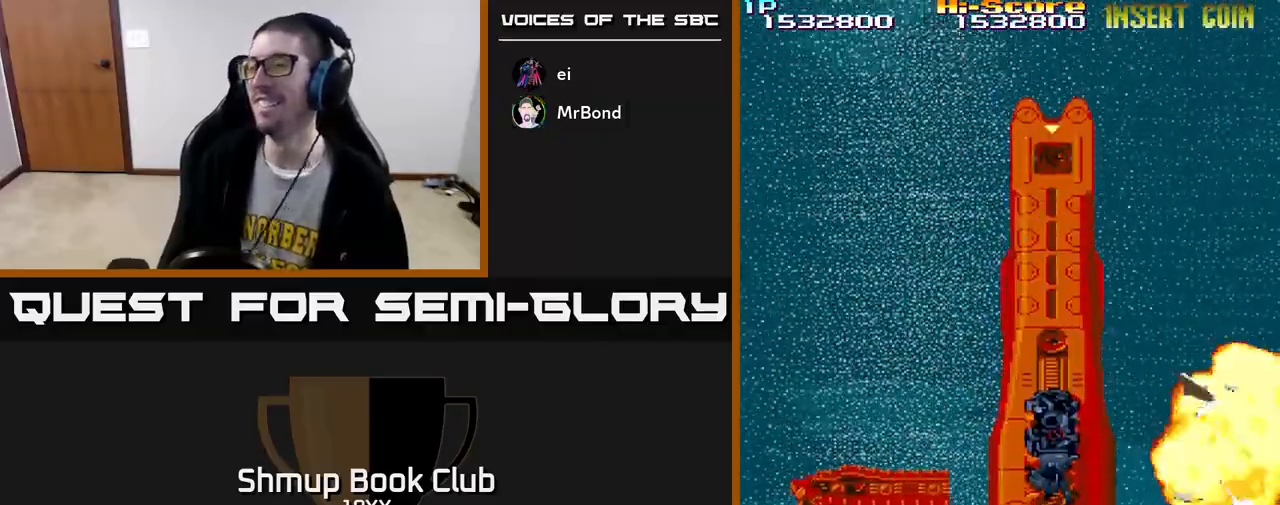
{"buttons": [], "left_stick": "center", "right_stick": "center", "events": []}
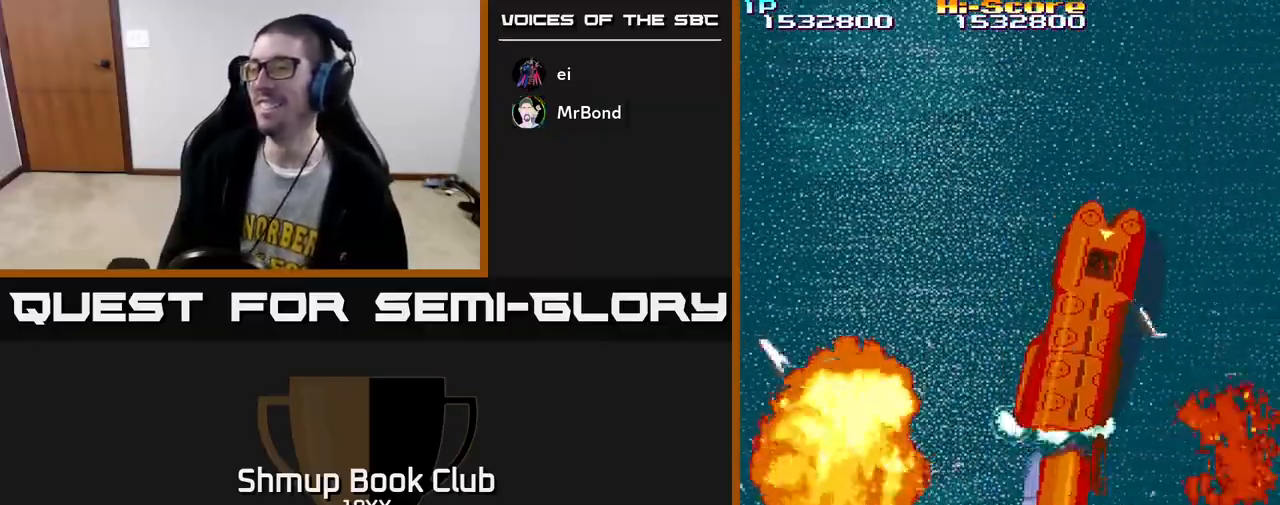
{"buttons": [], "left_stick": "center", "right_stick": "center", "events": [[333, "DPAD_RIGHT", "down"], [433, "DPAD_RIGHT", "up"]]}
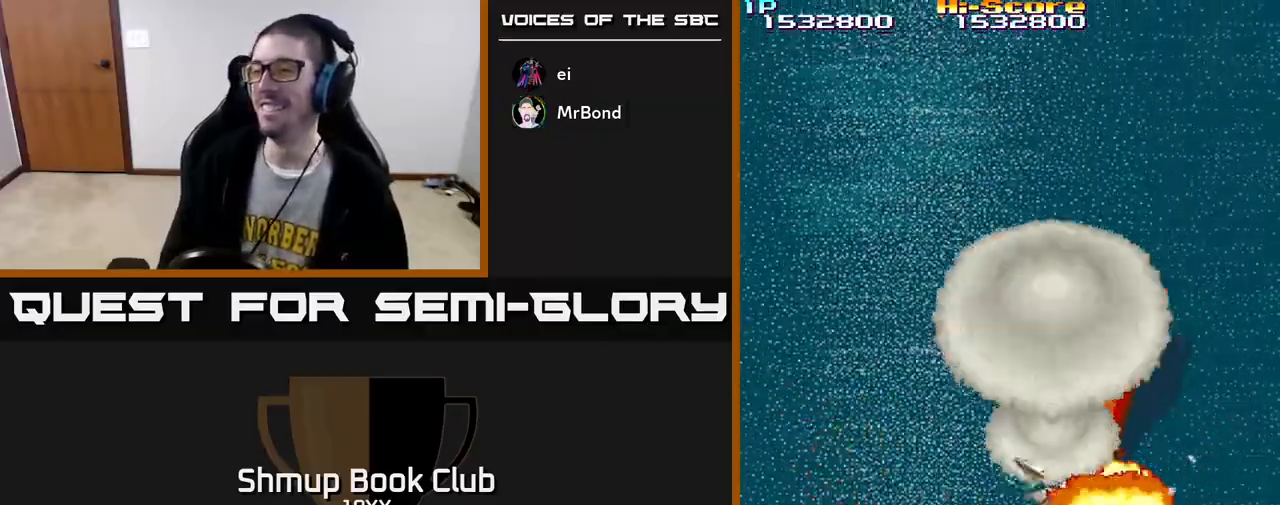
{"buttons": [], "left_stick": "center", "right_stick": "center", "events": []}
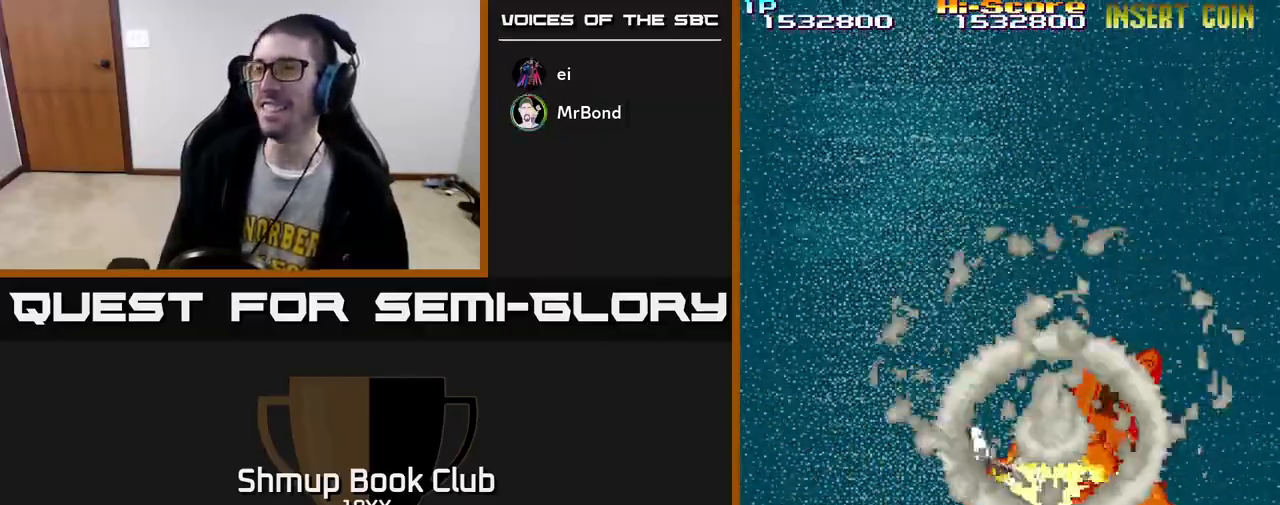
{"buttons": [], "left_stick": "center", "right_stick": "center", "events": []}
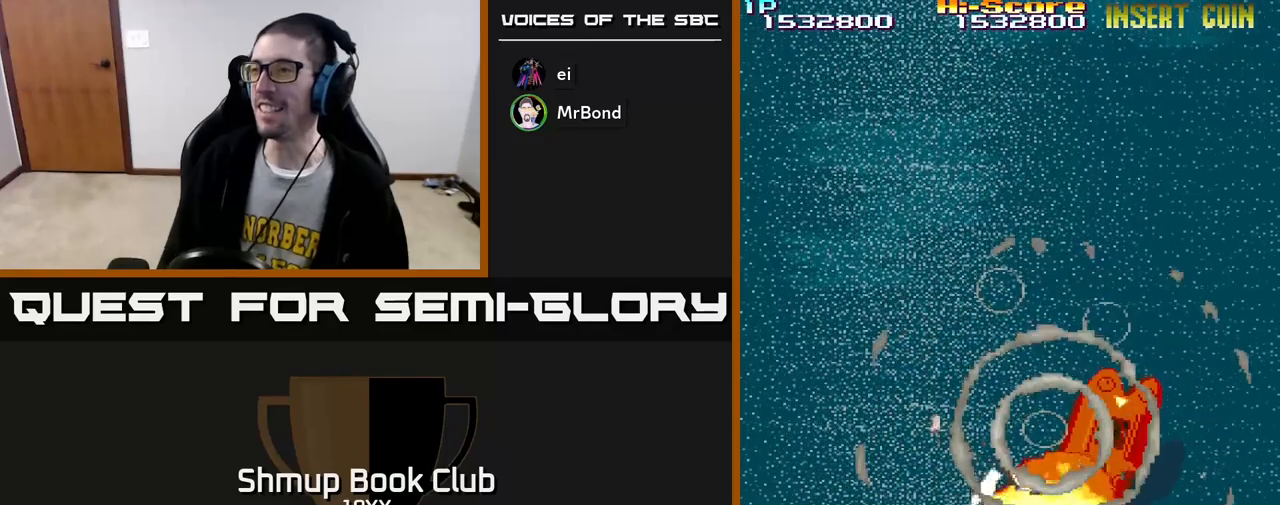
{"buttons": ["DPAD_DOWN"], "left_stick": "center", "right_stick": "center", "events": [[500, "DPAD_DOWN", "down"]]}
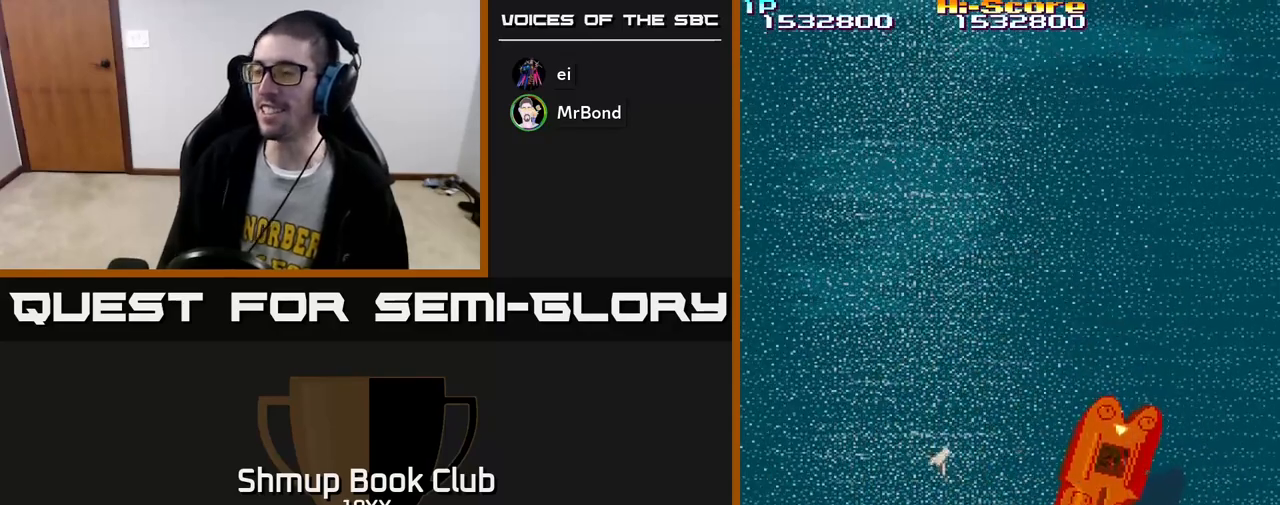
{"buttons": ["DPAD_UP"], "left_stick": "center", "right_stick": "center", "events": [[50, "DPAD_DOWN", "up"], [50, "DPAD_LEFT", "down"], [217, "DPAD_UP", "down"], [450, "DPAD_LEFT", "up"]]}
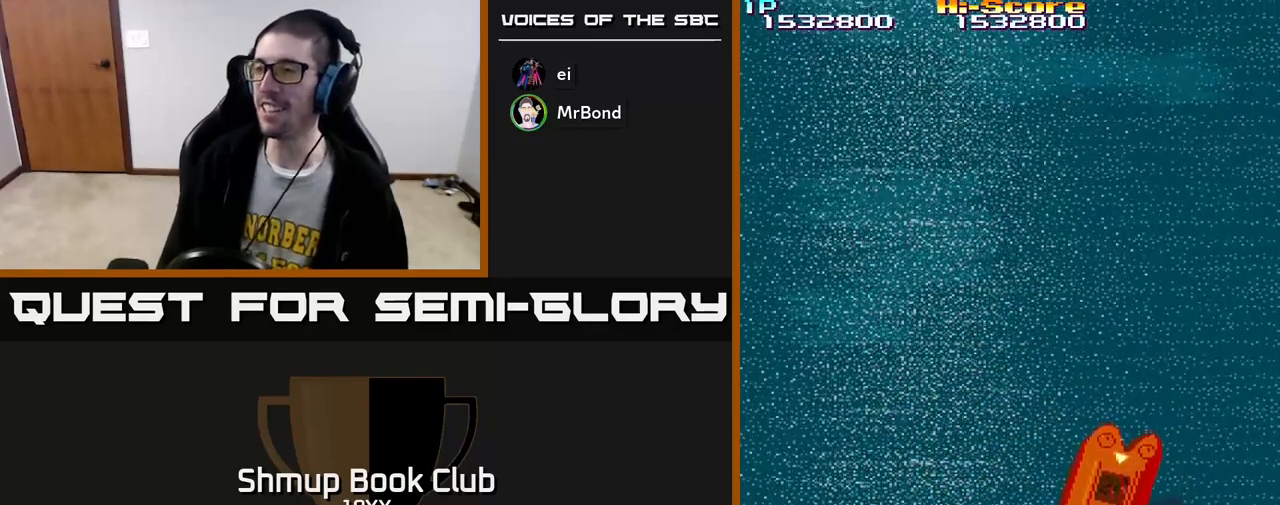
{"buttons": ["DPAD_UP"], "left_stick": "center", "right_stick": "center", "events": []}